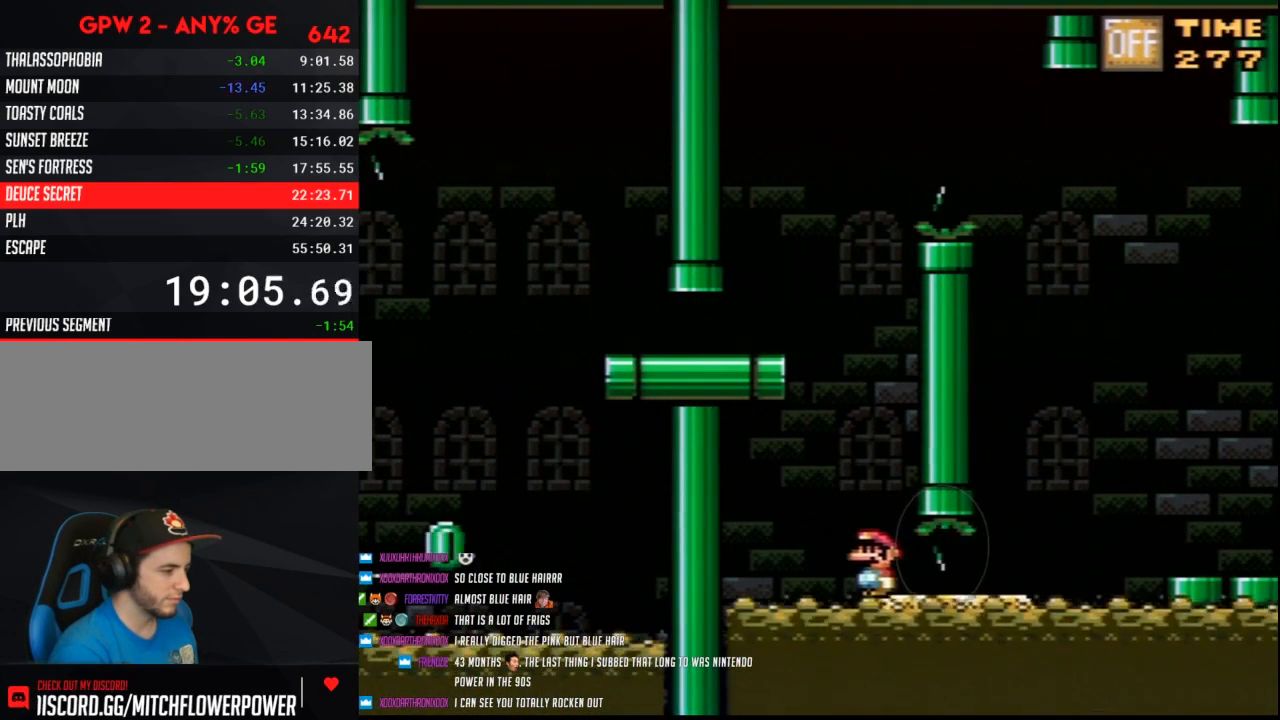
Gameplay with a controller (Nintendo layout); each line is a JSON object with the inputs held at the frame after it. "events" lists button and stick changes between this image and that frame as [ms after this image, input, new state], when the widget could be followed in between. Not read: B L3 R3.
{"buttons": ["Y"], "events": []}
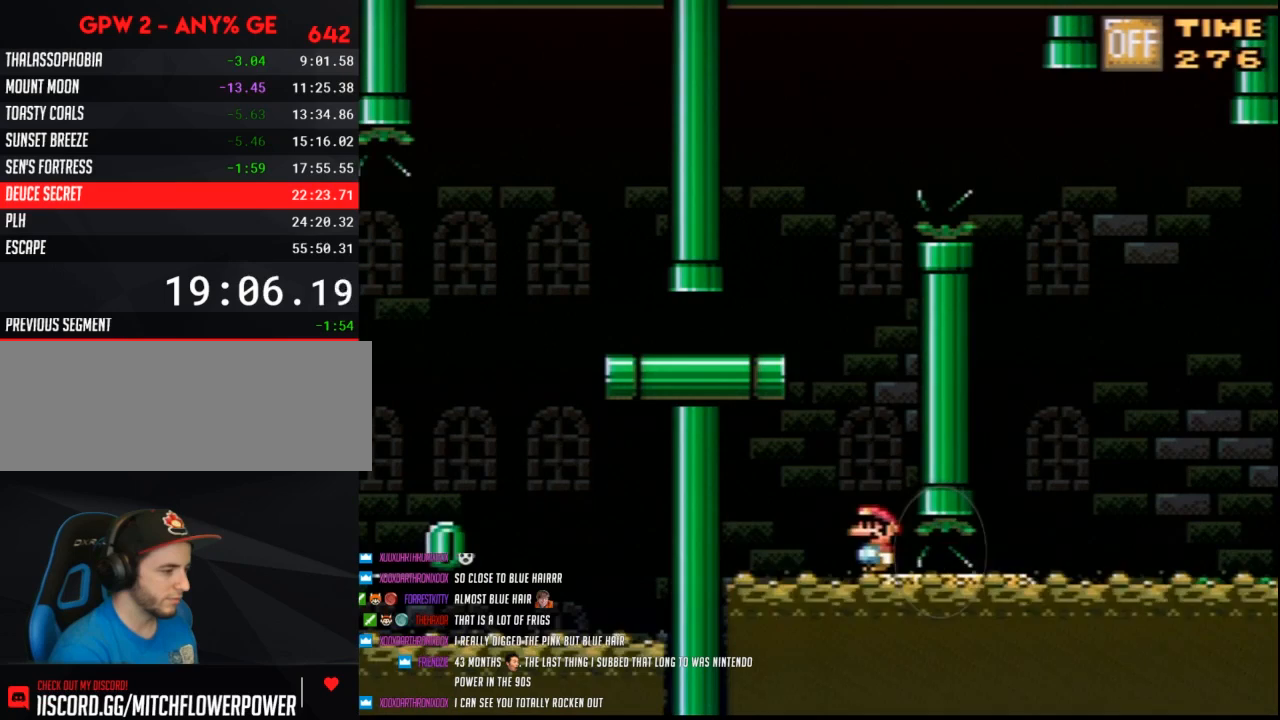
{"buttons": ["Y", "DPAD_LEFT"], "events": [[350, "DPAD_LEFT", "down"]]}
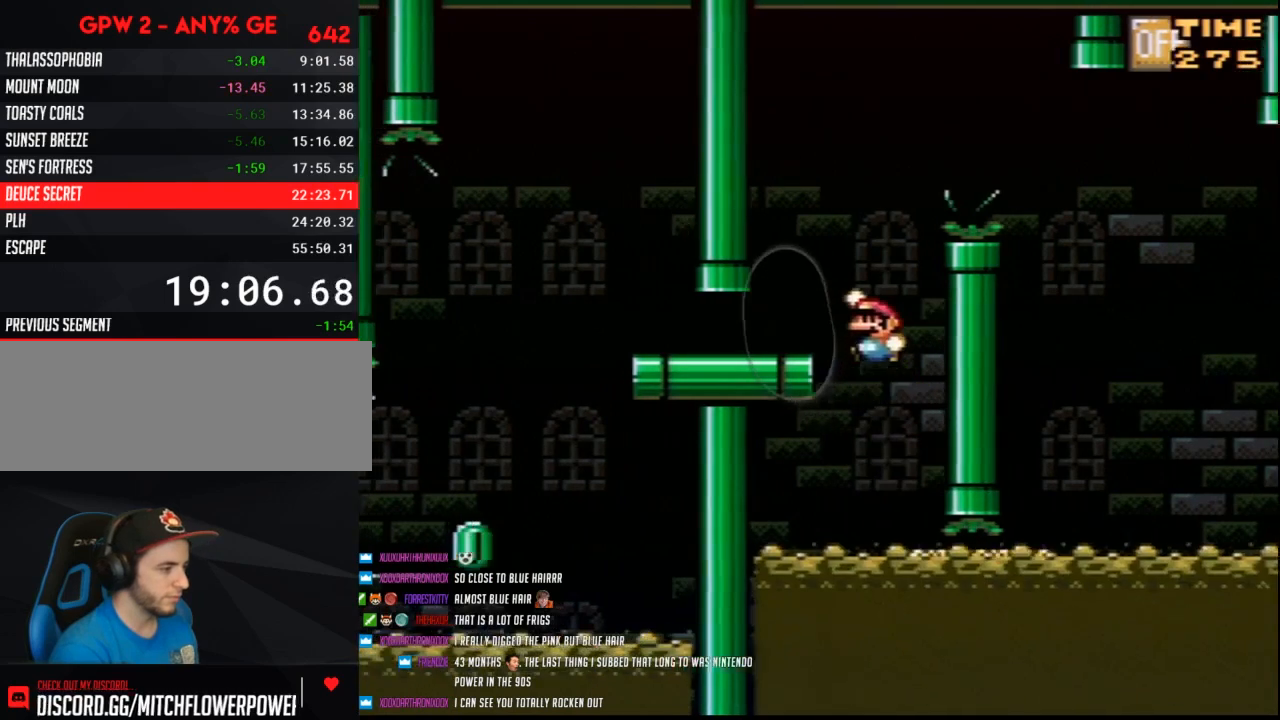
{"buttons": ["Y", "DPAD_LEFT"], "events": []}
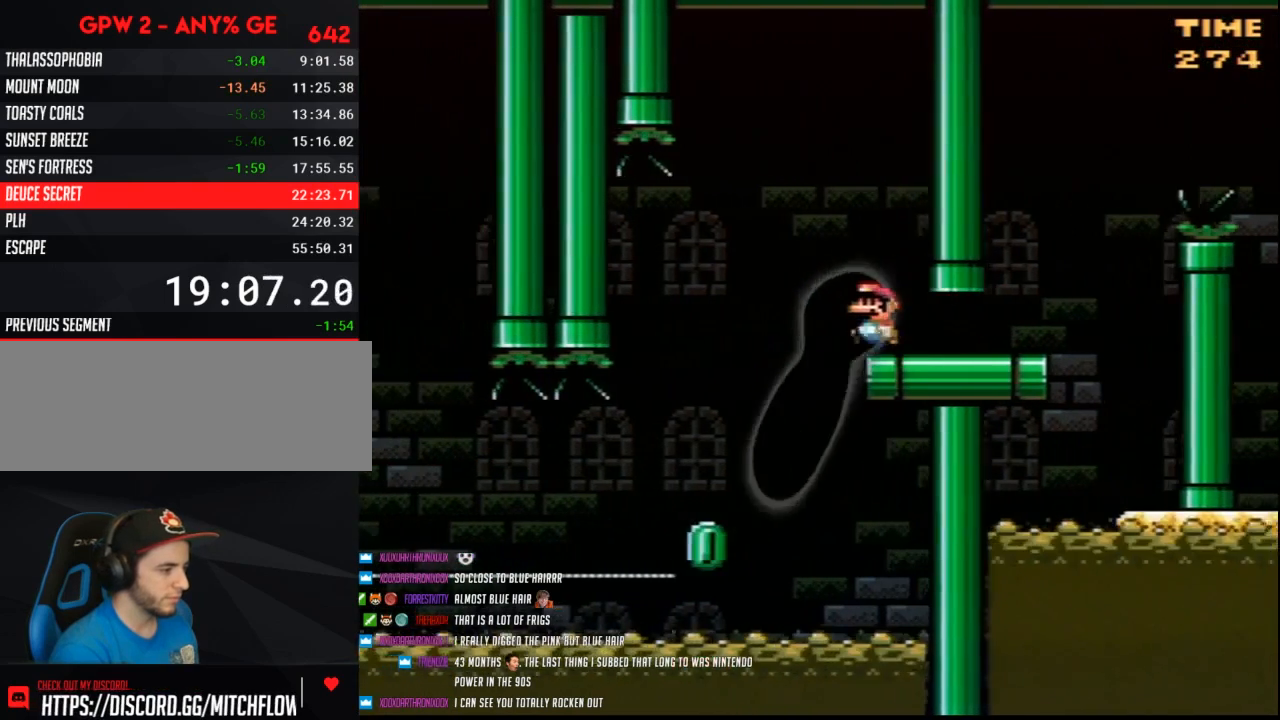
{"buttons": ["Y", "DPAD_RIGHT"], "events": [[333, "DPAD_LEFT", "up"], [367, "DPAD_RIGHT", "down"]]}
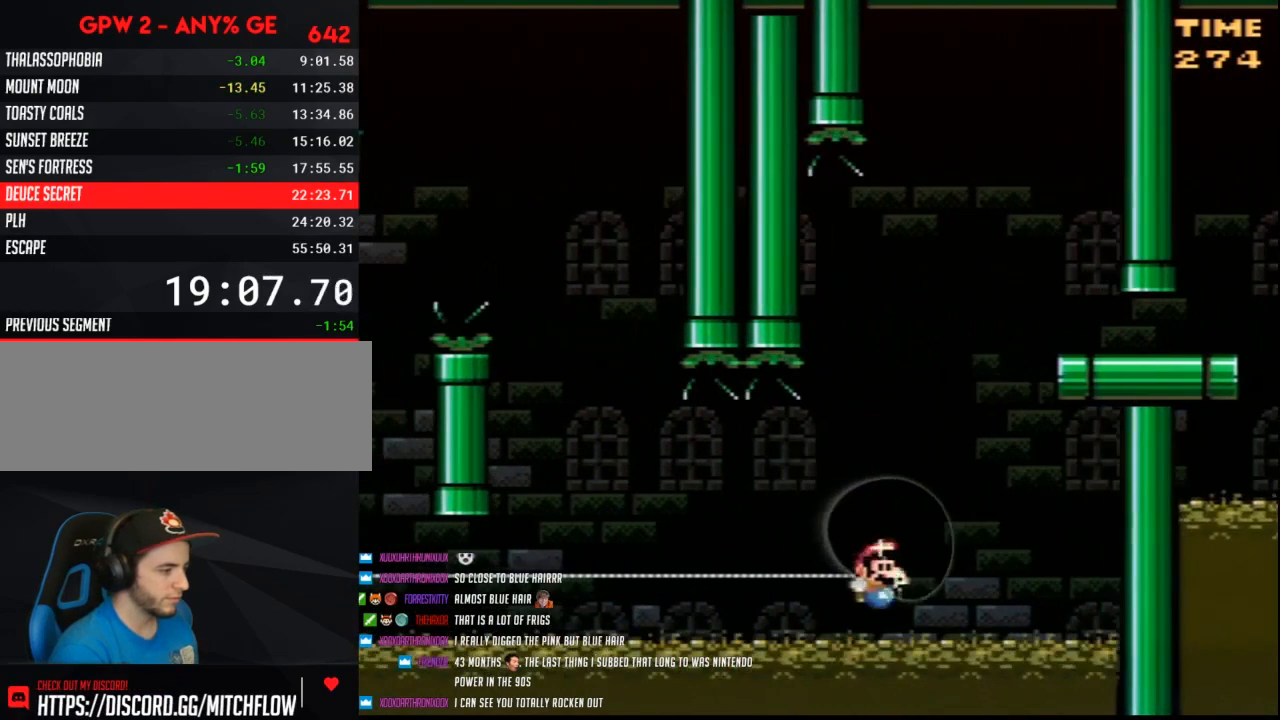
{"buttons": [], "events": [[50, "DPAD_DOWN", "down"], [50, "DPAD_LEFT", "down"], [50, "DPAD_RIGHT", "up"], [167, "DPAD_LEFT", "up"], [433, "DPAD_DOWN", "up"], [450, "Y", "up"]]}
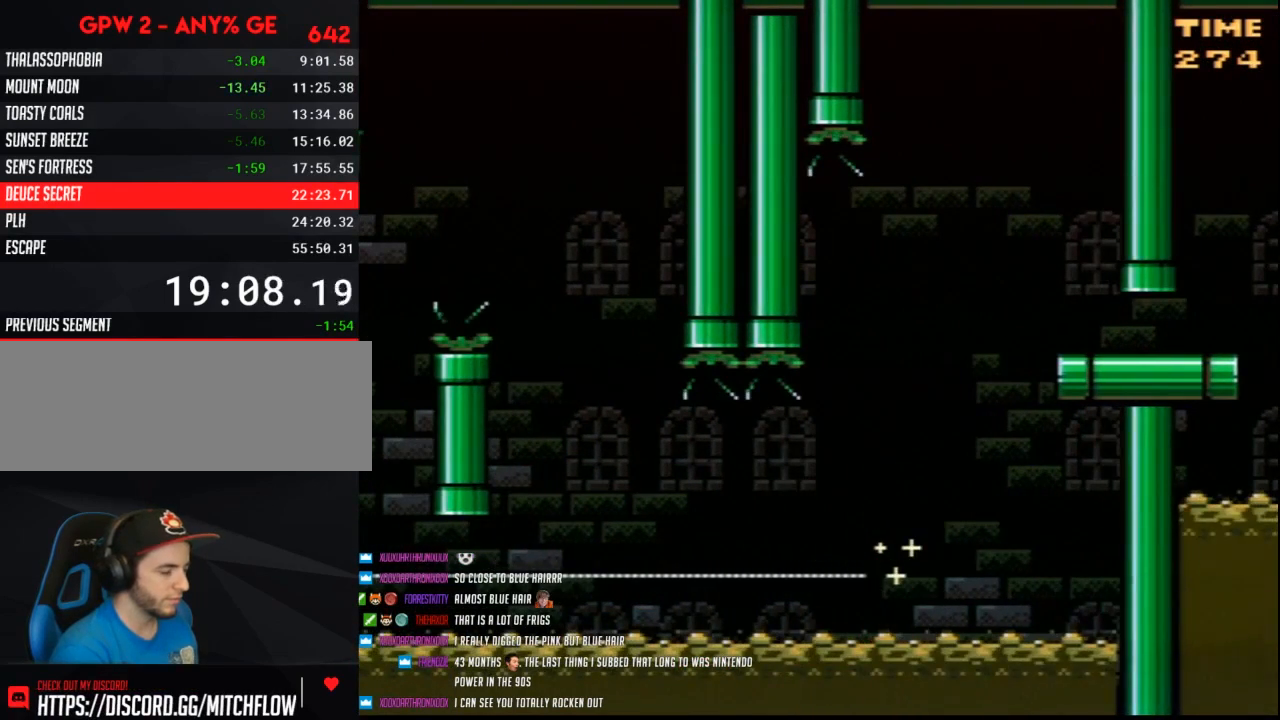
{"buttons": [], "events": []}
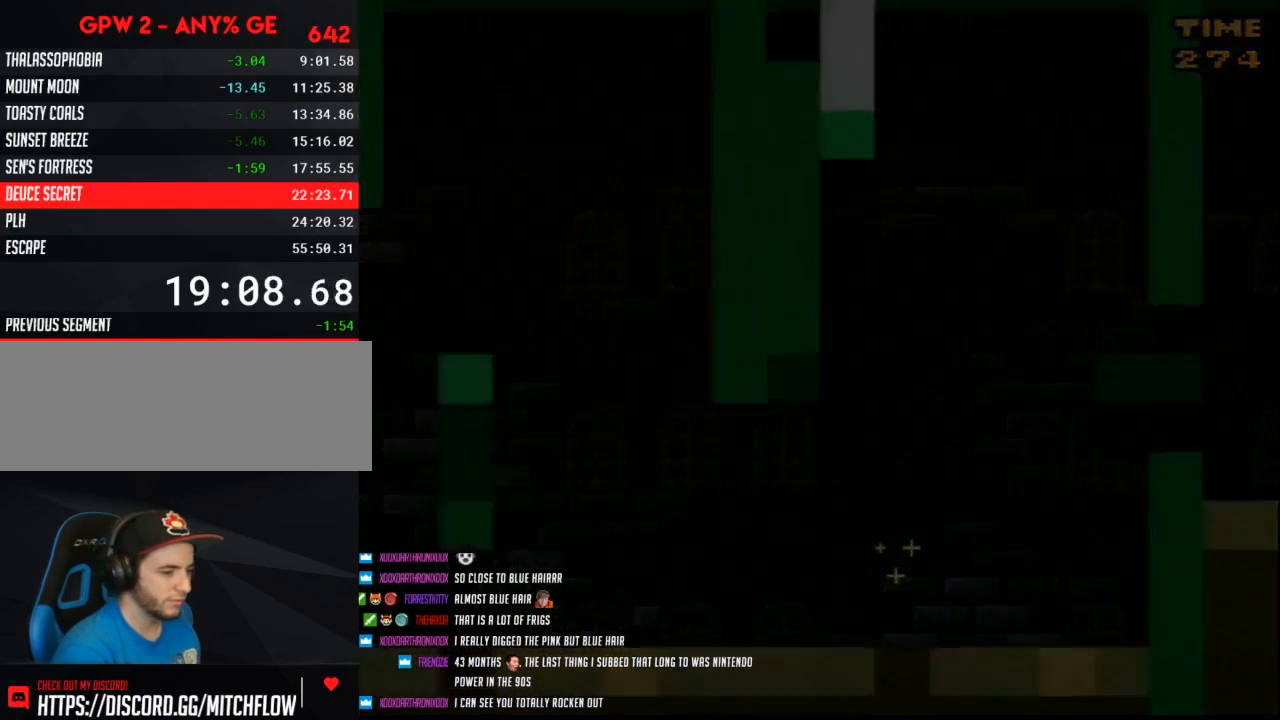
{"buttons": [], "events": []}
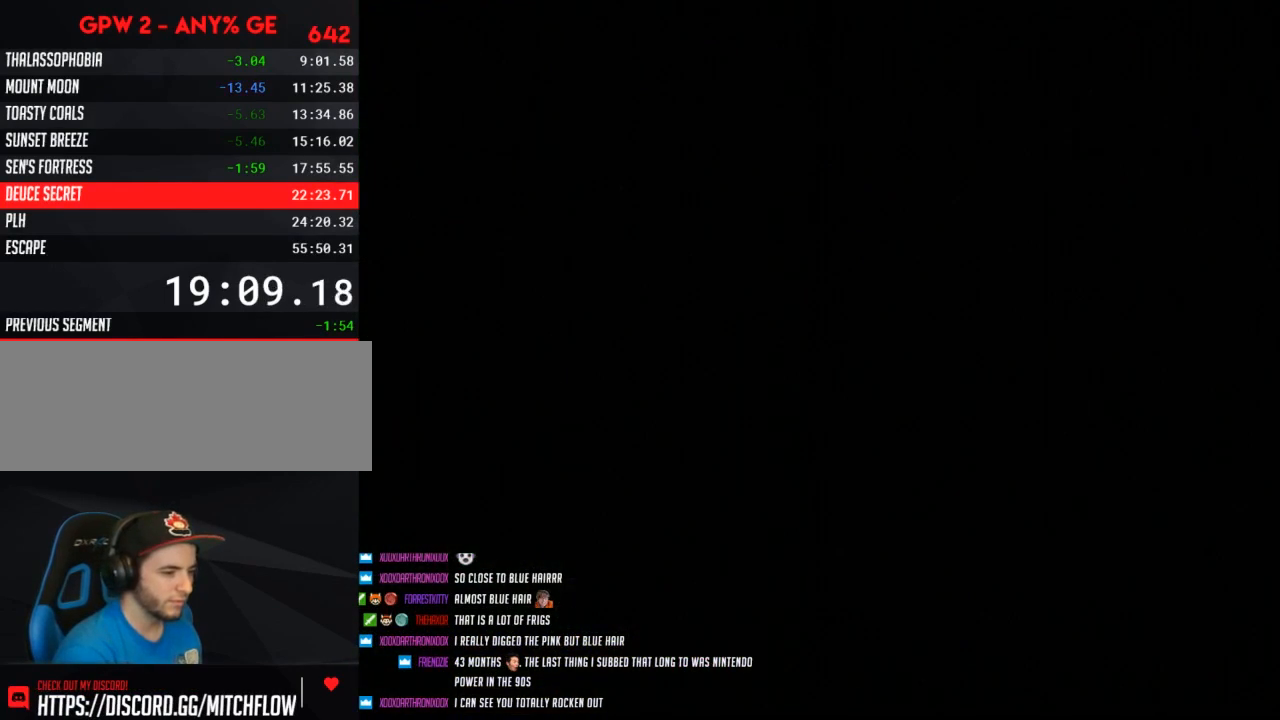
{"buttons": [], "events": []}
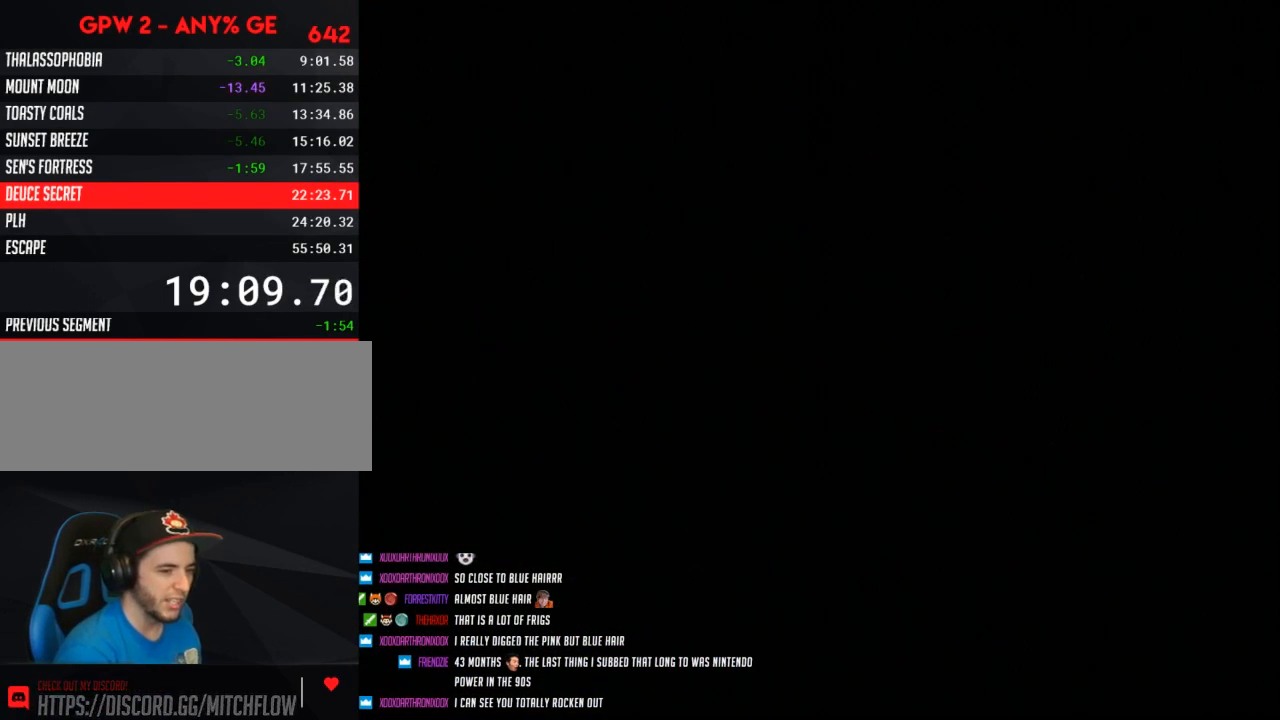
{"buttons": [], "events": []}
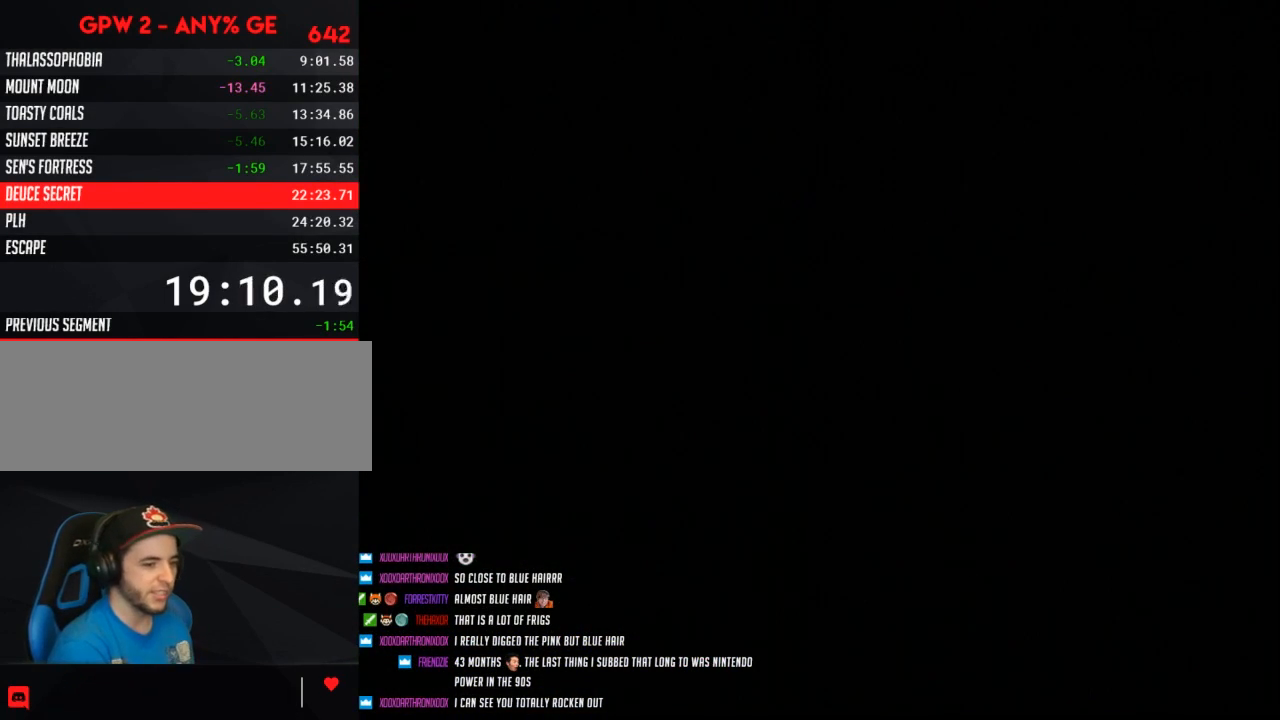
{"buttons": [], "events": []}
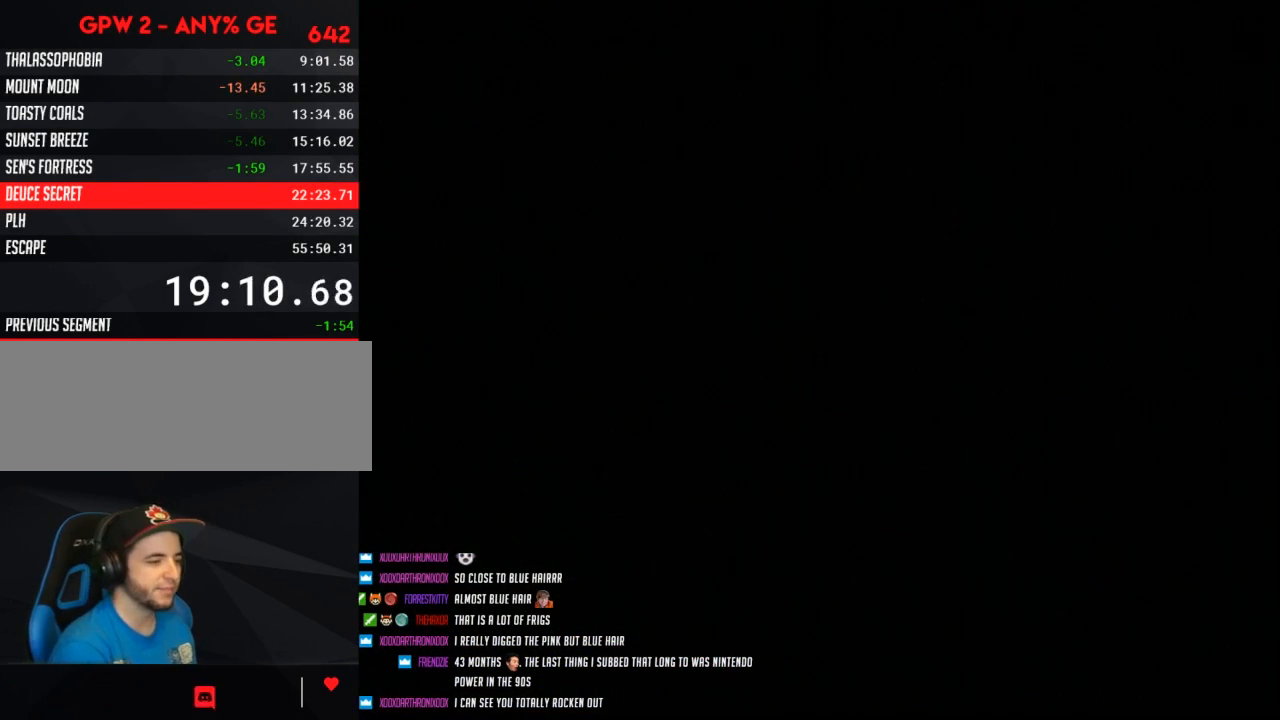
{"buttons": [], "events": []}
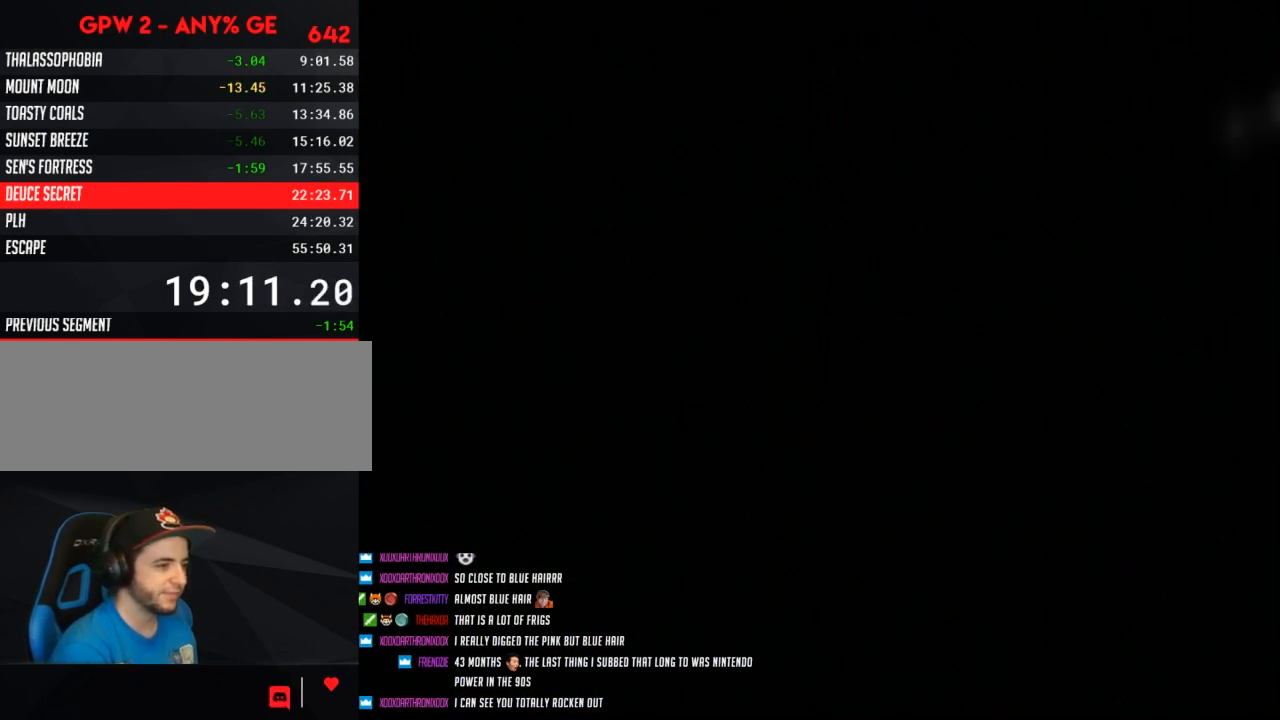
{"buttons": ["Y", "DPAD_RIGHT"], "events": [[83, "DPAD_RIGHT", "down"], [83, "Y", "down"]]}
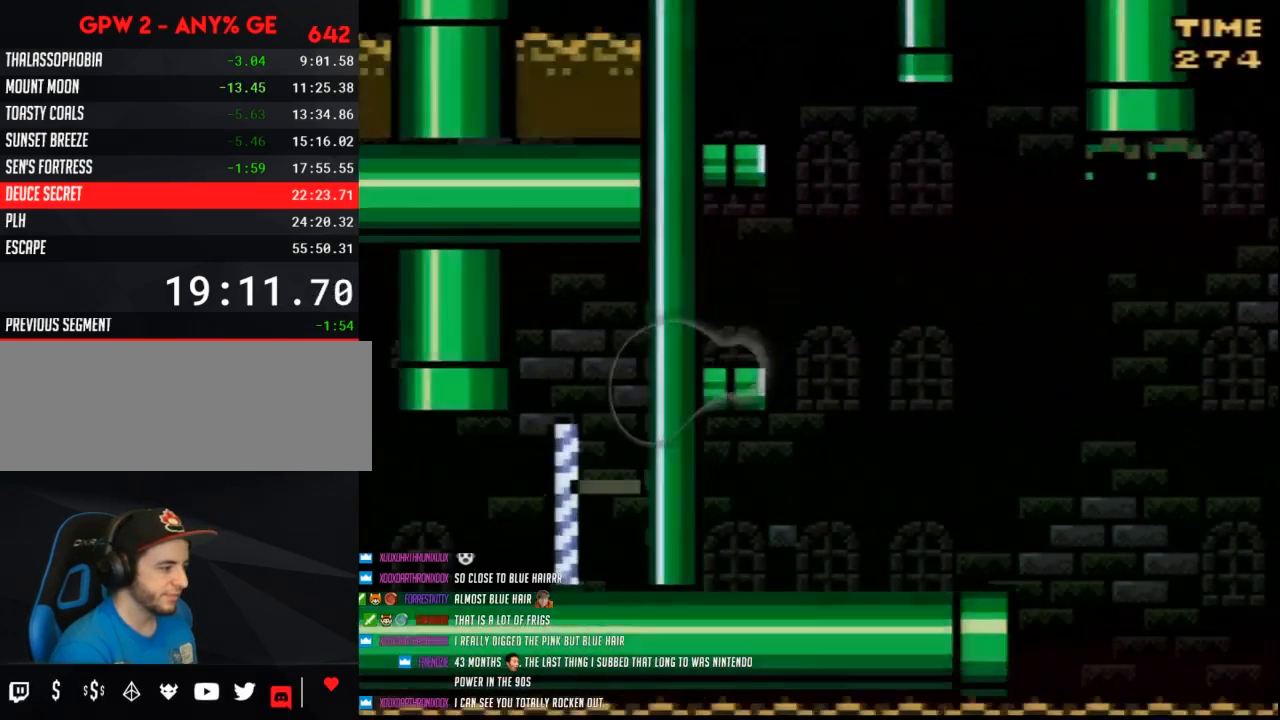
{"buttons": ["Y", "DPAD_RIGHT"], "events": []}
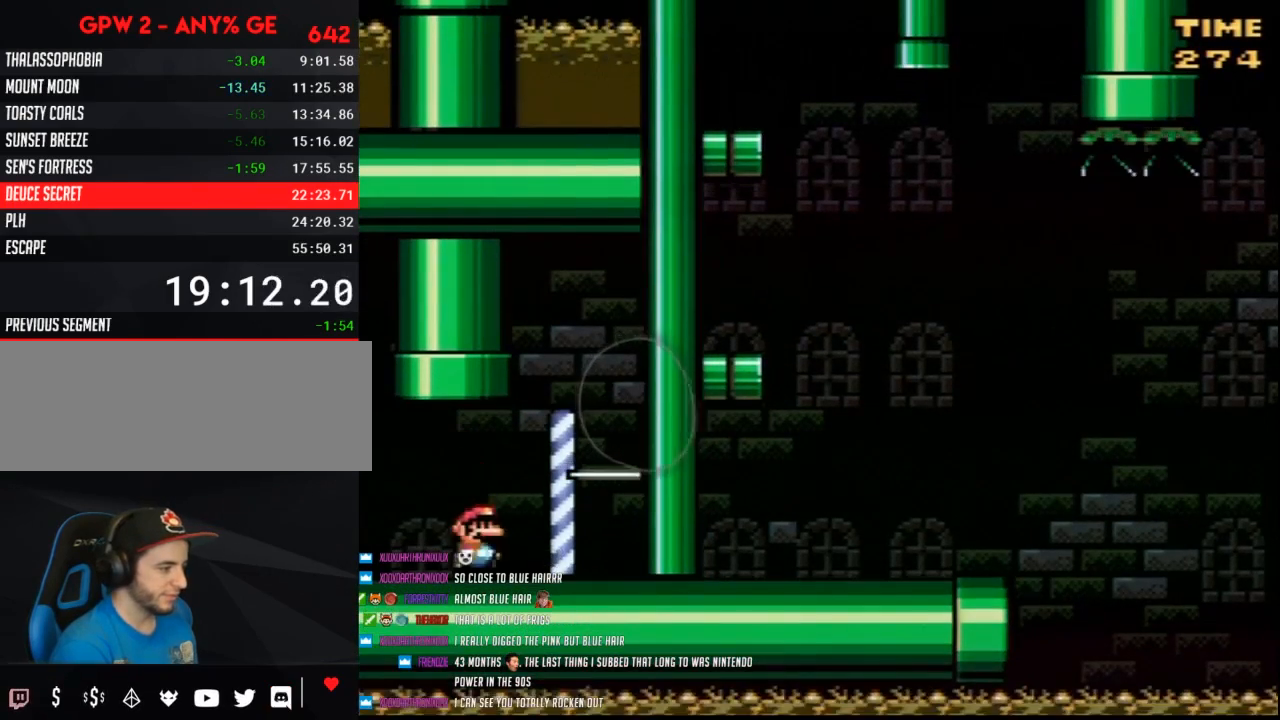
{"buttons": ["Y", "DPAD_LEFT"], "events": [[233, "A", "down"], [300, "A", "up"], [300, "DPAD_LEFT", "down"], [300, "DPAD_RIGHT", "up"]]}
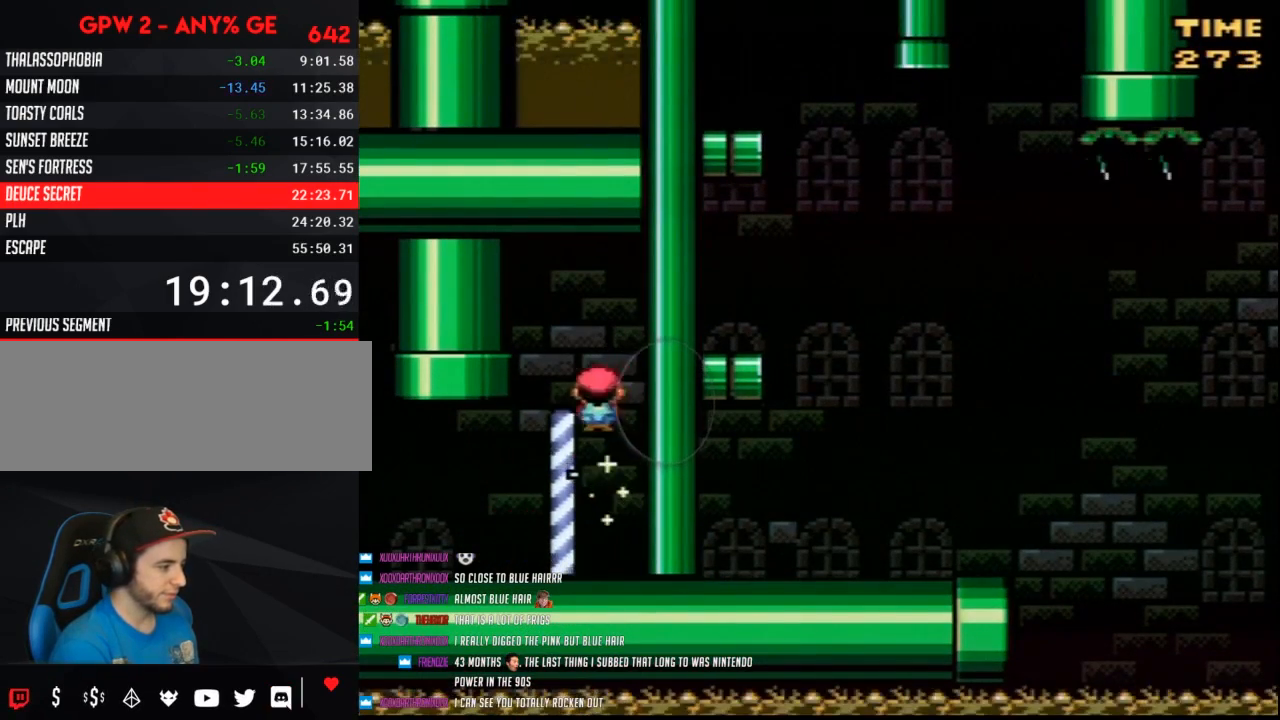
{"buttons": ["Y", "DPAD_LEFT"], "events": []}
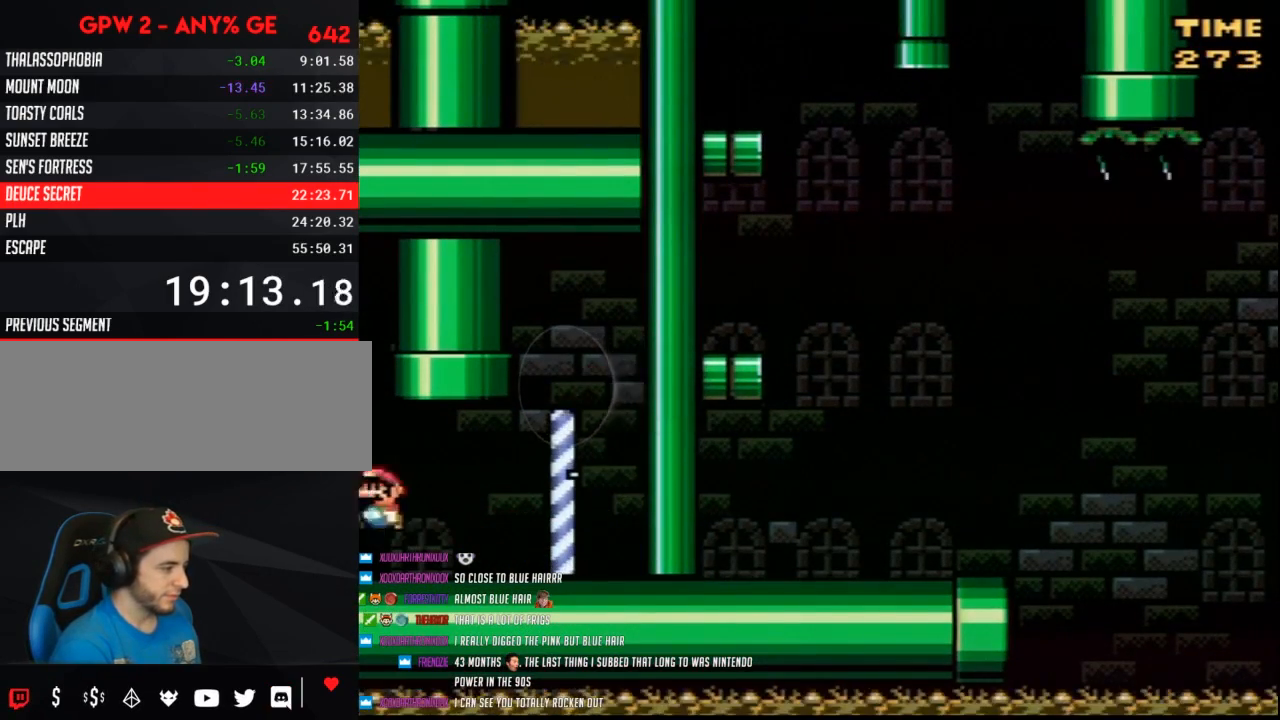
{"buttons": ["Y", "DPAD_LEFT"], "events": []}
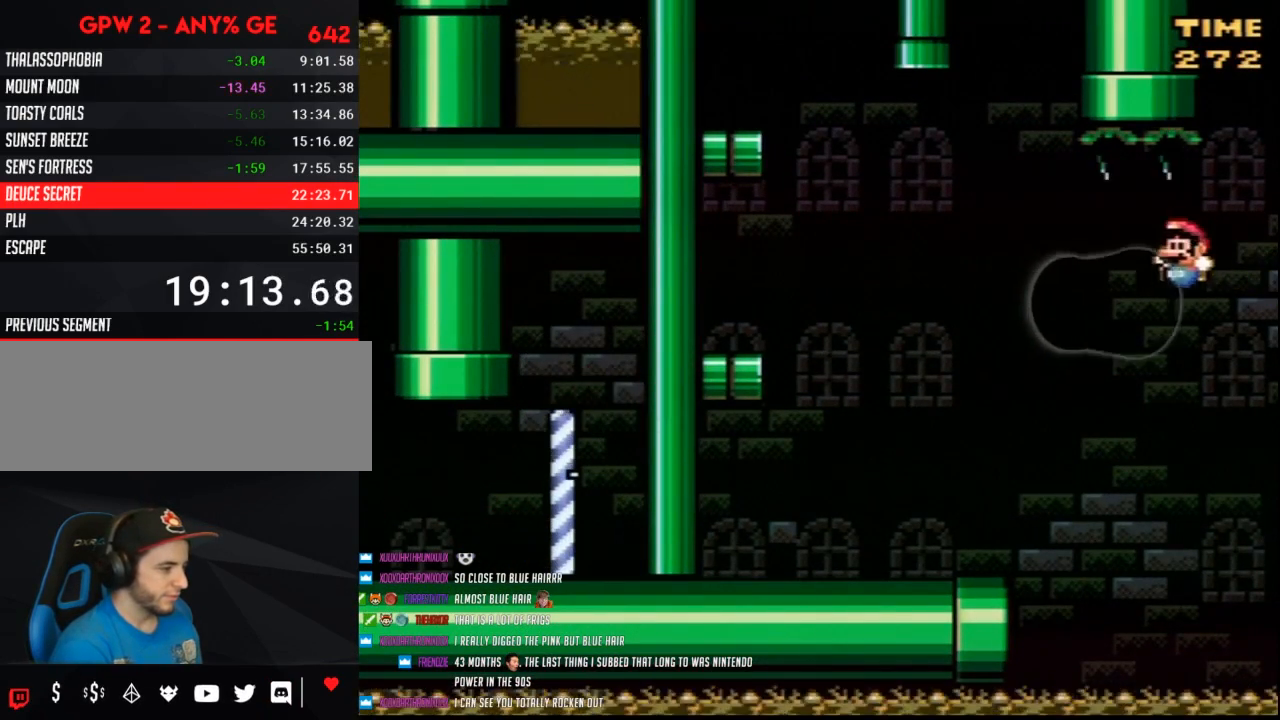
{"buttons": ["Y", "DPAD_UP", "DPAD_LEFT"]}
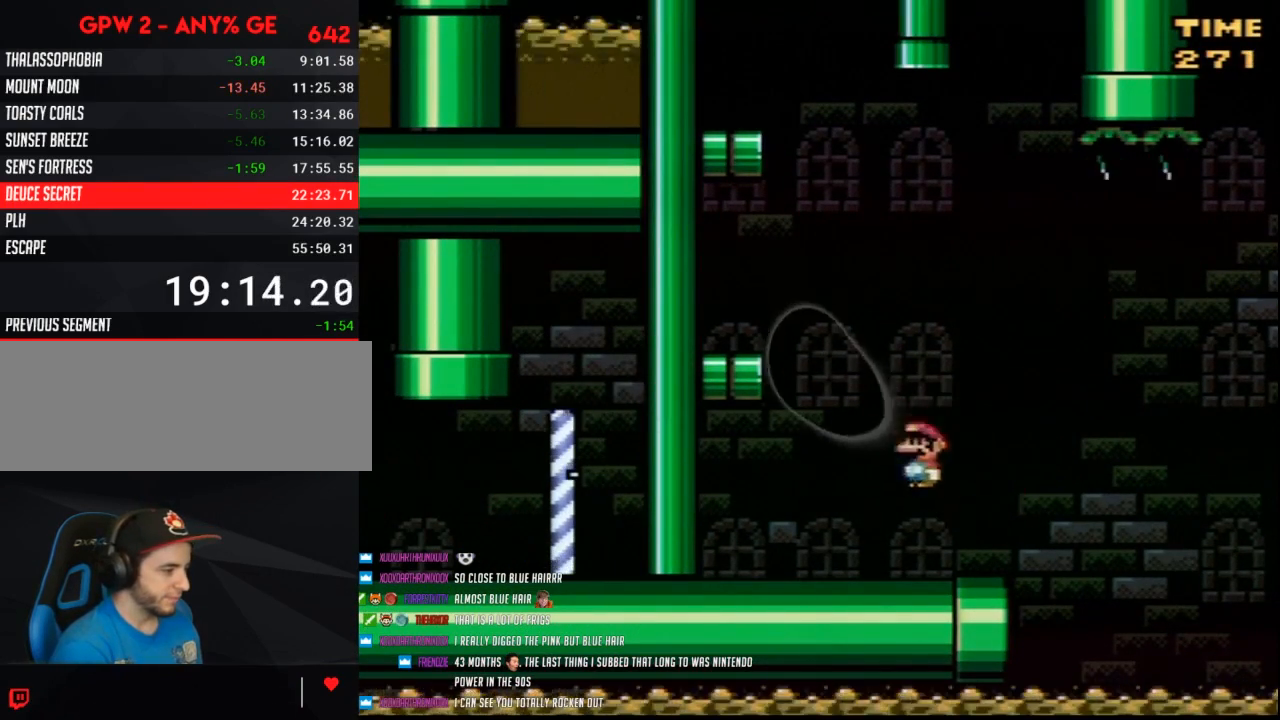
{"buttons": ["Y", "DPAD_RIGHT"]}
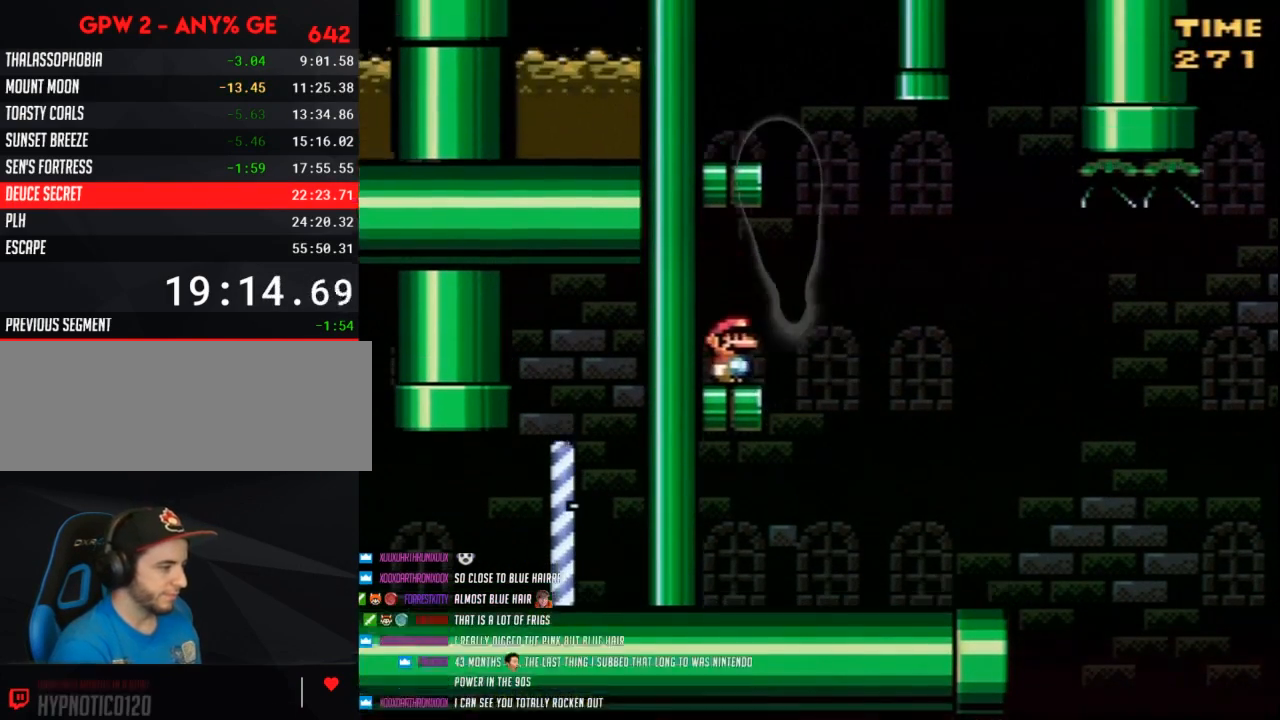
{"buttons": ["Y", "DPAD_LEFT"], "events": [[200, "DPAD_RIGHT", "up"], [233, "DPAD_LEFT", "down"]]}
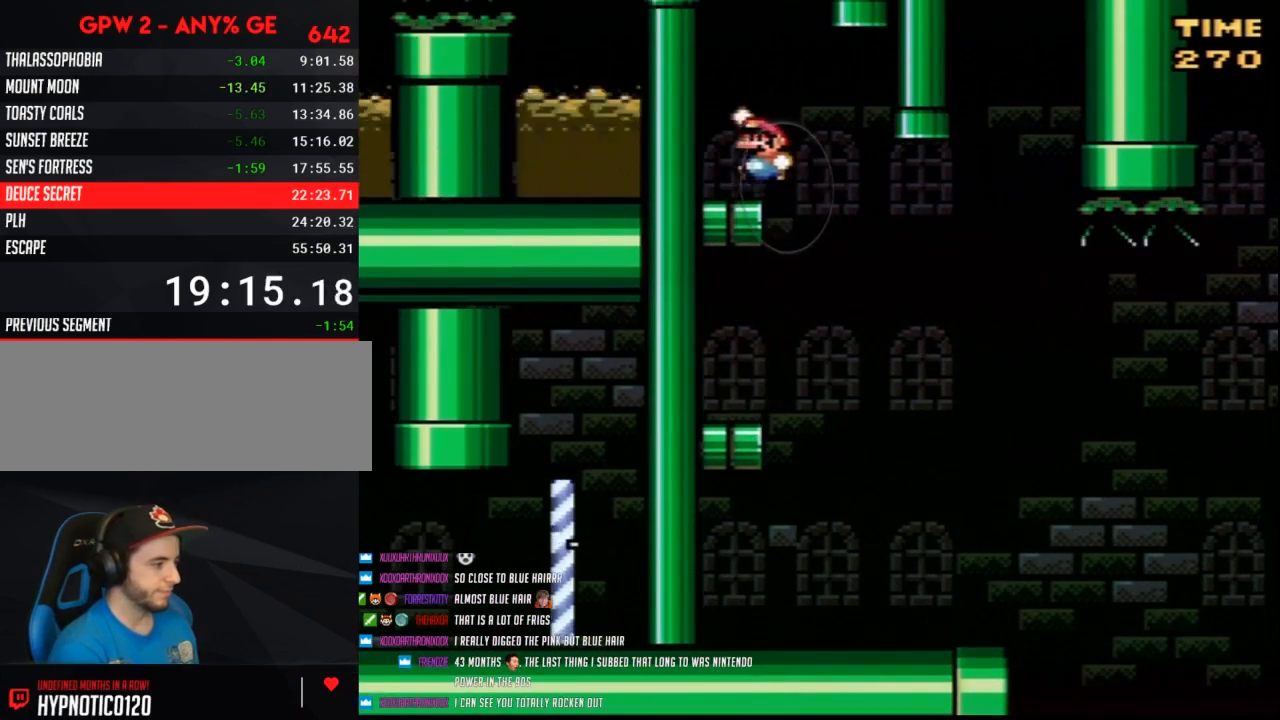
{"buttons": ["Y", "DPAD_LEFT"], "events": [[83, "DPAD_LEFT", "up"], [333, "DPAD_LEFT", "down"]]}
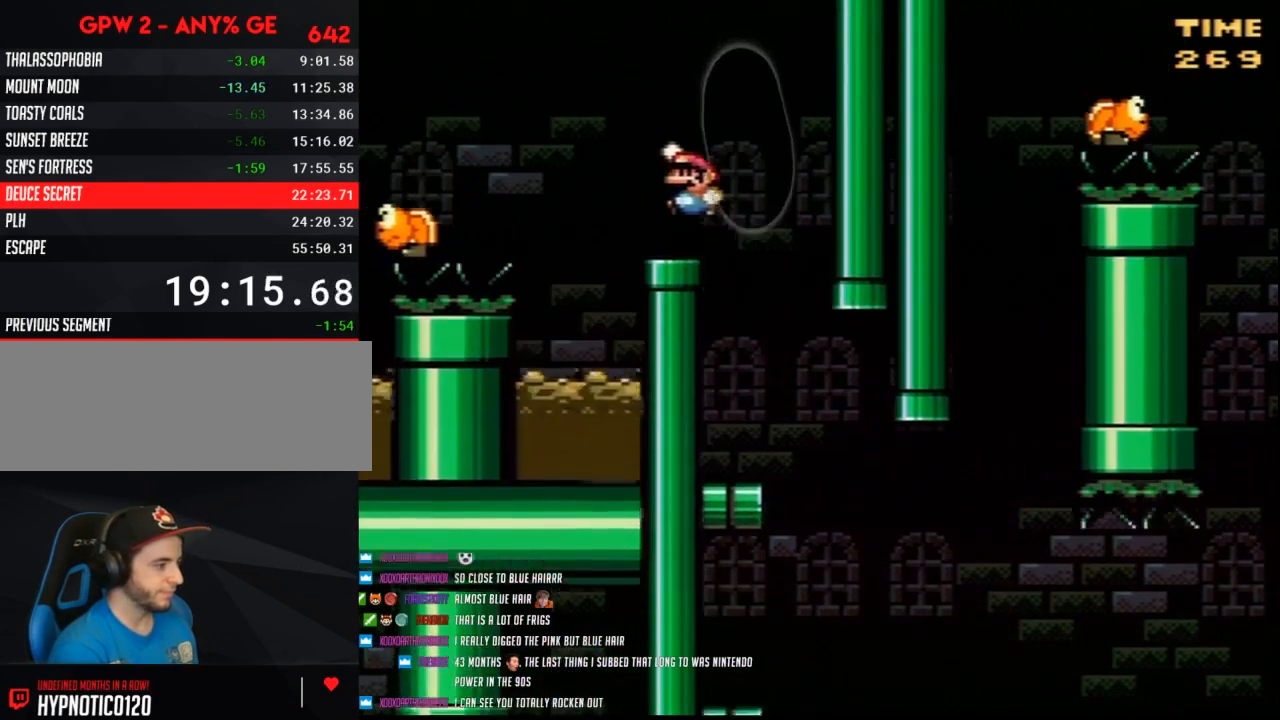
{"buttons": ["Y", "DPAD_LEFT"], "events": [[83, "DPAD_LEFT", "up"], [117, "DPAD_RIGHT", "down"], [200, "DPAD_RIGHT", "up"], [400, "DPAD_LEFT", "down"]]}
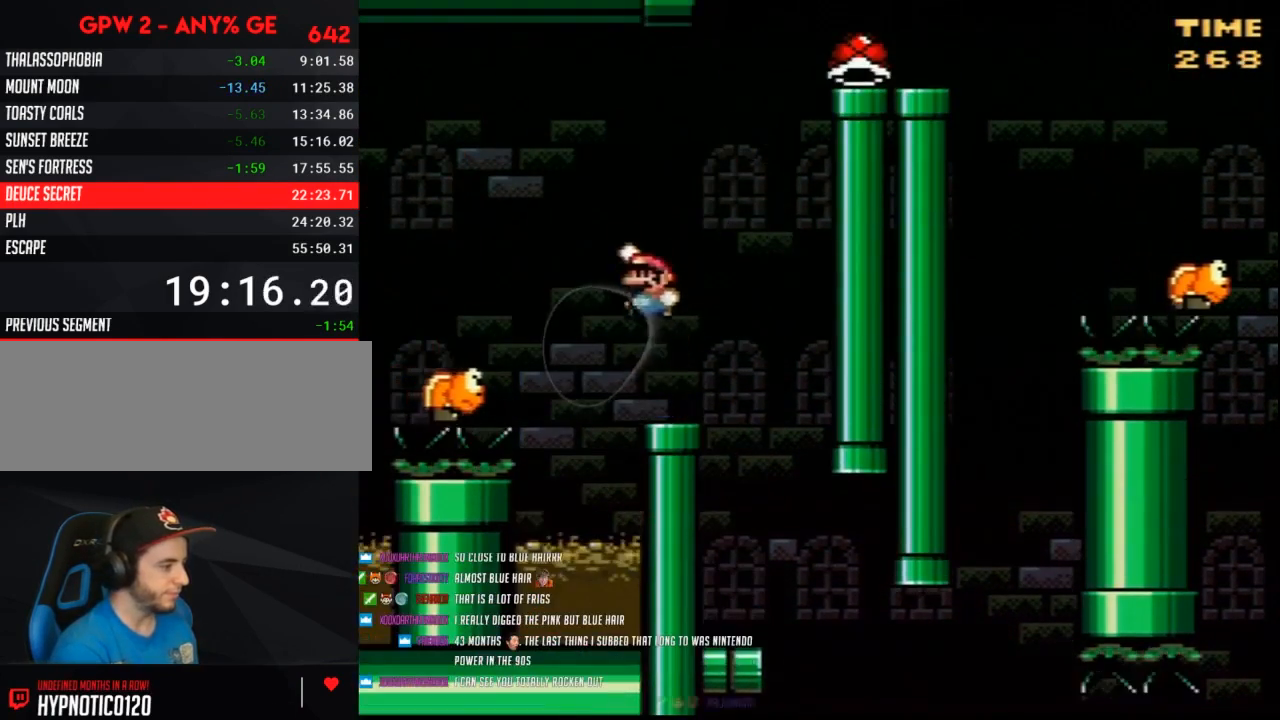
{"buttons": ["Y", "DPAD_LEFT"], "events": [[167, "DPAD_LEFT", "up"], [267, "DPAD_LEFT", "down"]]}
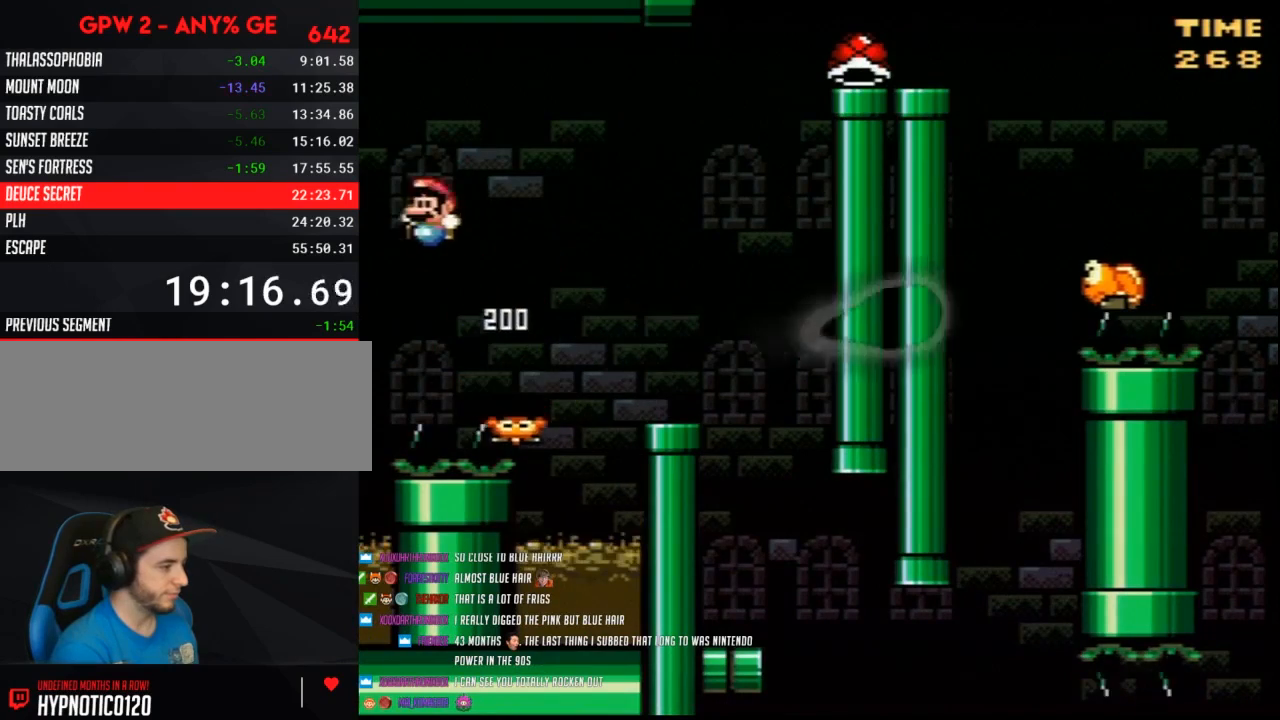
{"buttons": ["Y", "DPAD_LEFT"], "events": []}
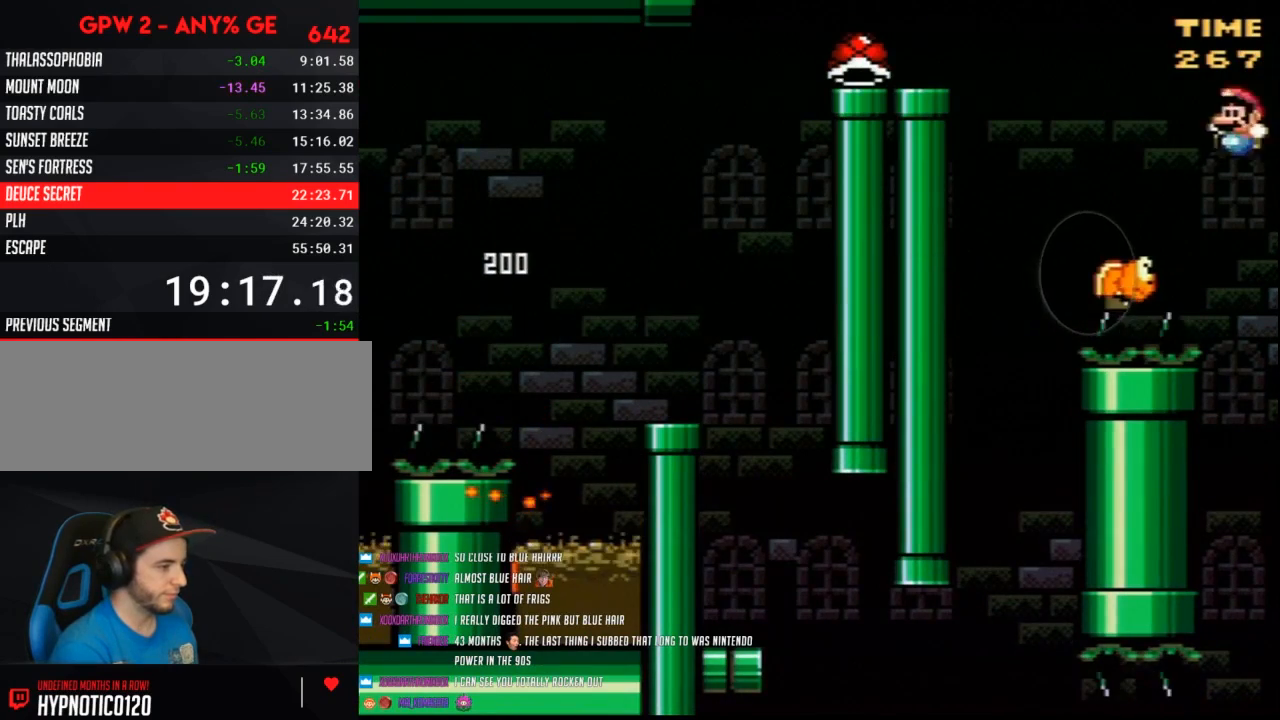
{"buttons": ["Y", "DPAD_LEFT"], "events": []}
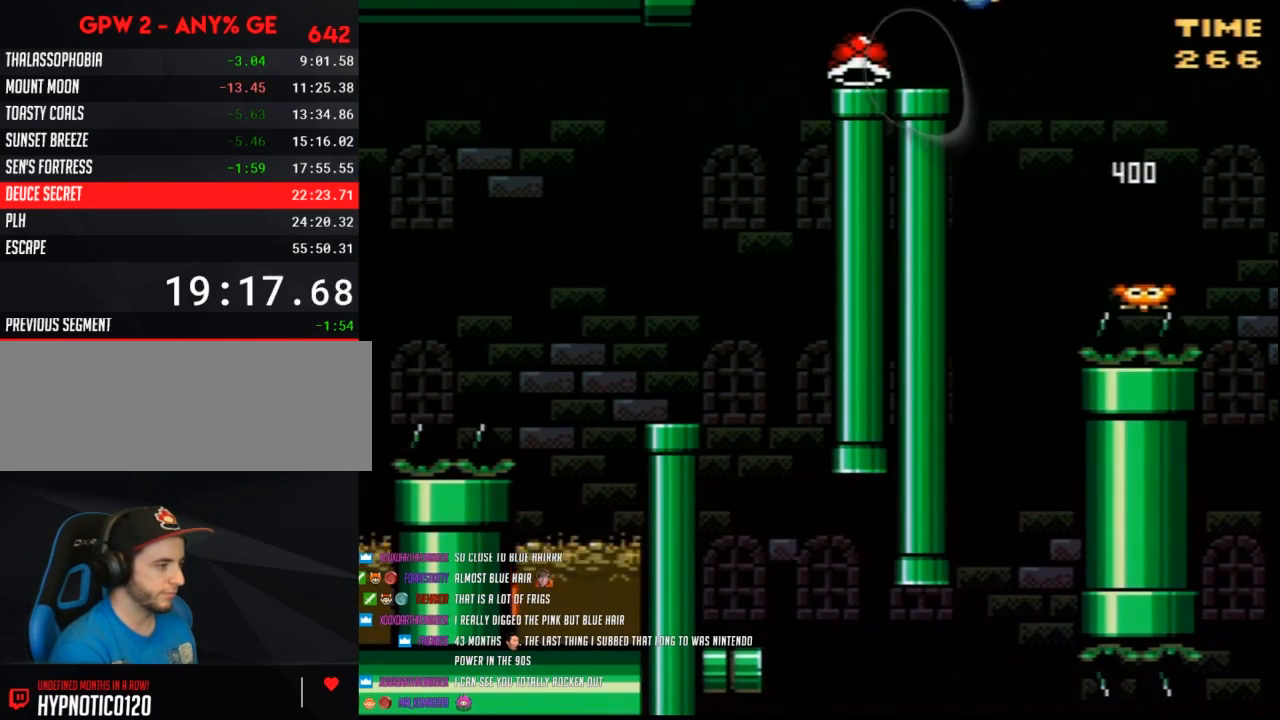
{"buttons": ["Y", "DPAD_RIGHT"], "events": [[133, "DPAD_LEFT", "up"], [200, "DPAD_RIGHT", "down"], [300, "DPAD_RIGHT", "up"], [483, "DPAD_RIGHT", "down"]]}
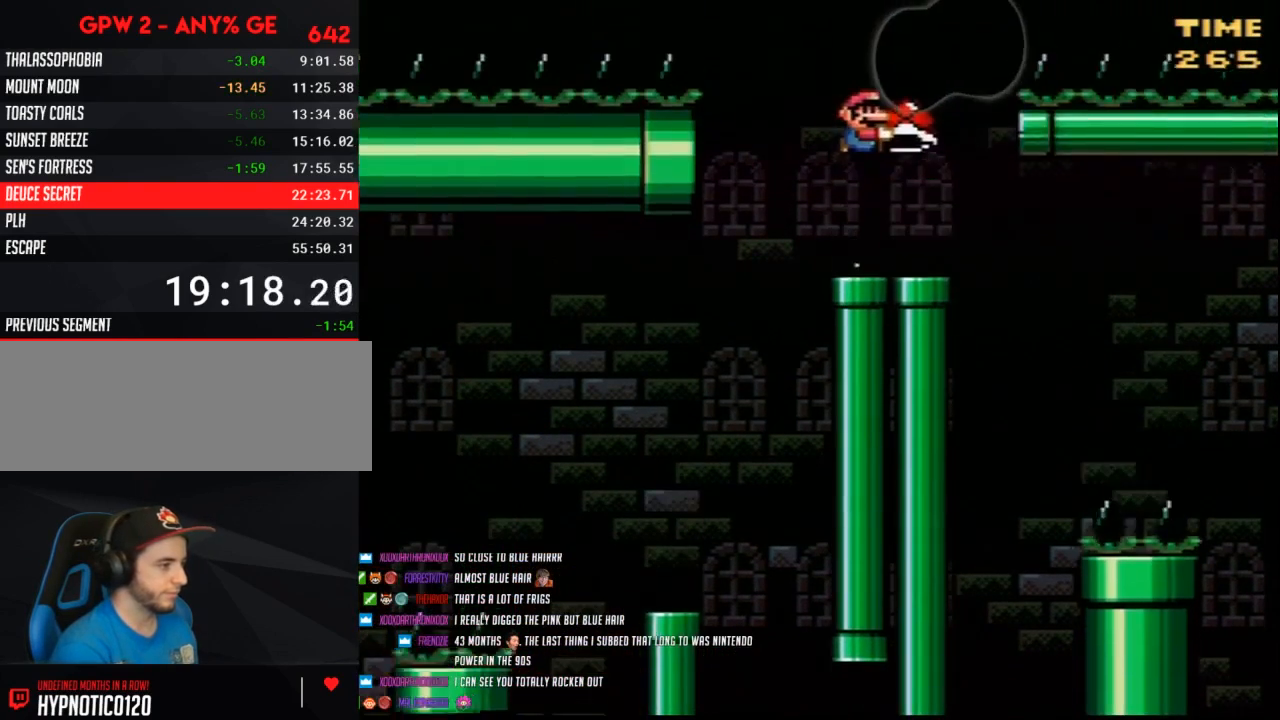
{"buttons": ["Y", "DPAD_LEFT"], "events": [[300, "Y", "up"], [333, "DPAD_LEFT", "down"], [333, "DPAD_RIGHT", "up"], [333, "Y", "down"]]}
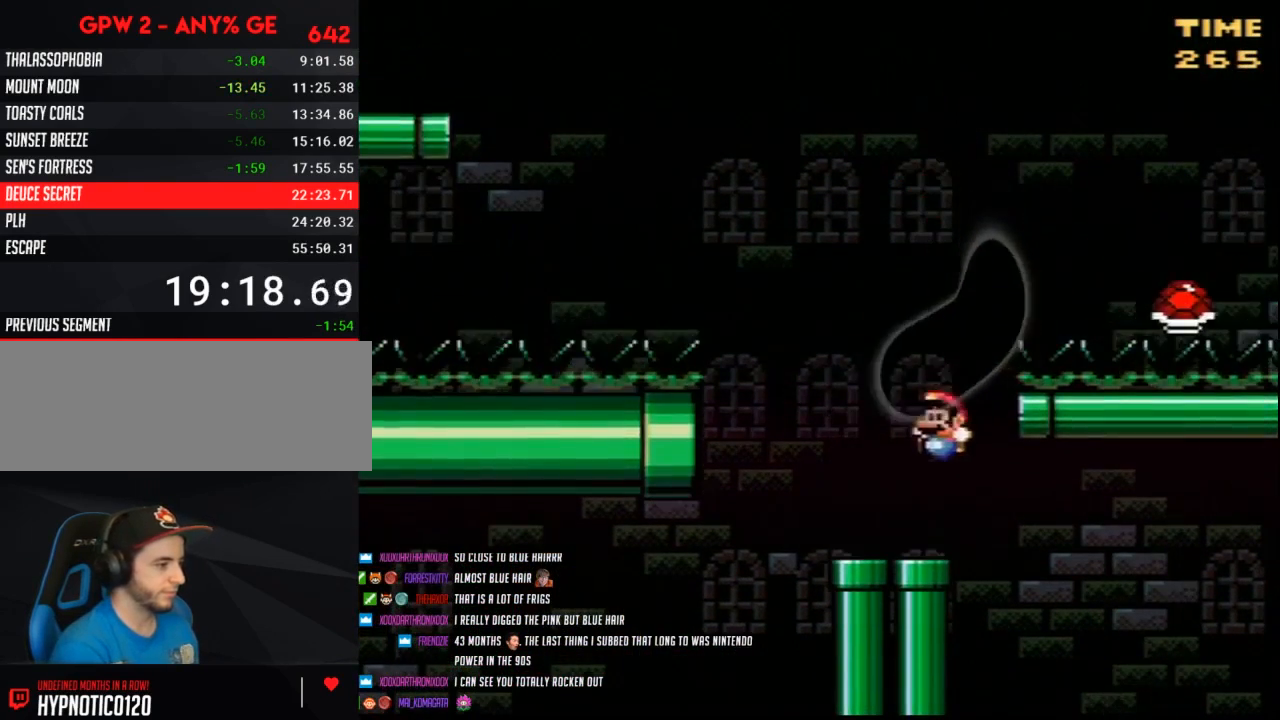
{"buttons": ["Y", "DPAD_LEFT"], "events": []}
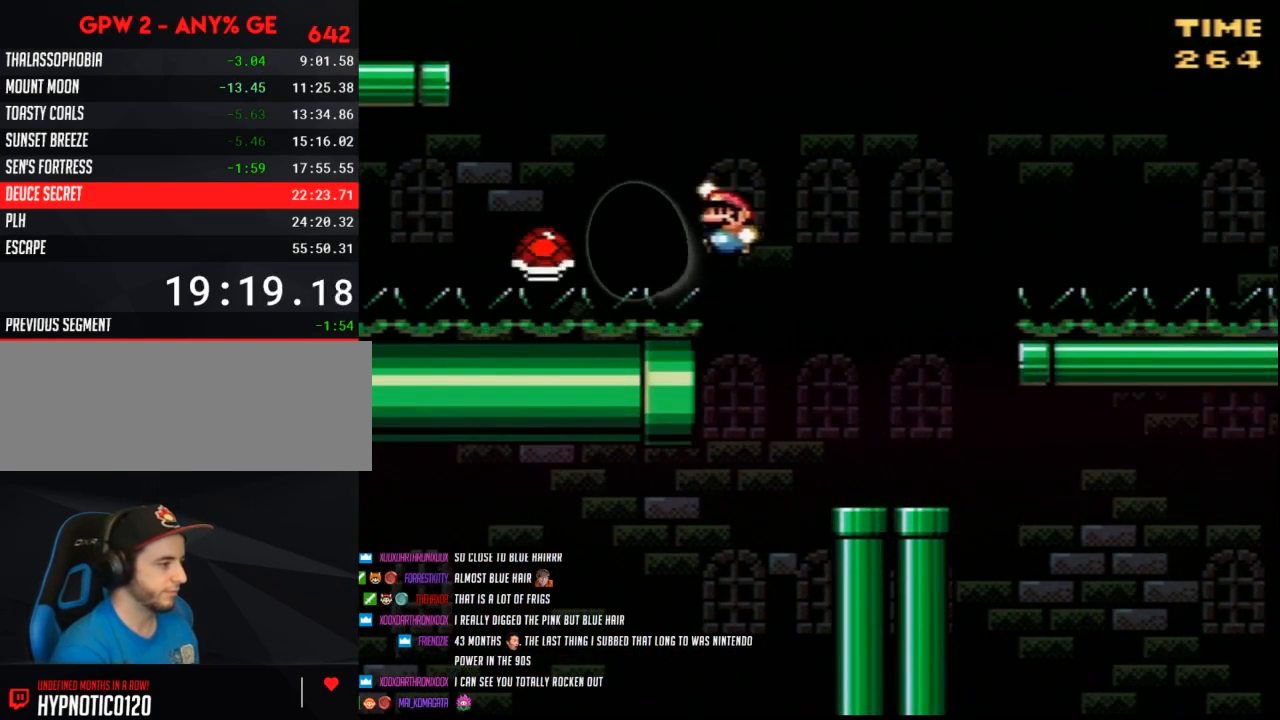
{"buttons": ["Y", "DPAD_LEFT"], "events": [[83, "DPAD_LEFT", "up"], [83, "DPAD_RIGHT", "down"], [117, "DPAD_LEFT", "down"], [117, "DPAD_RIGHT", "up"]]}
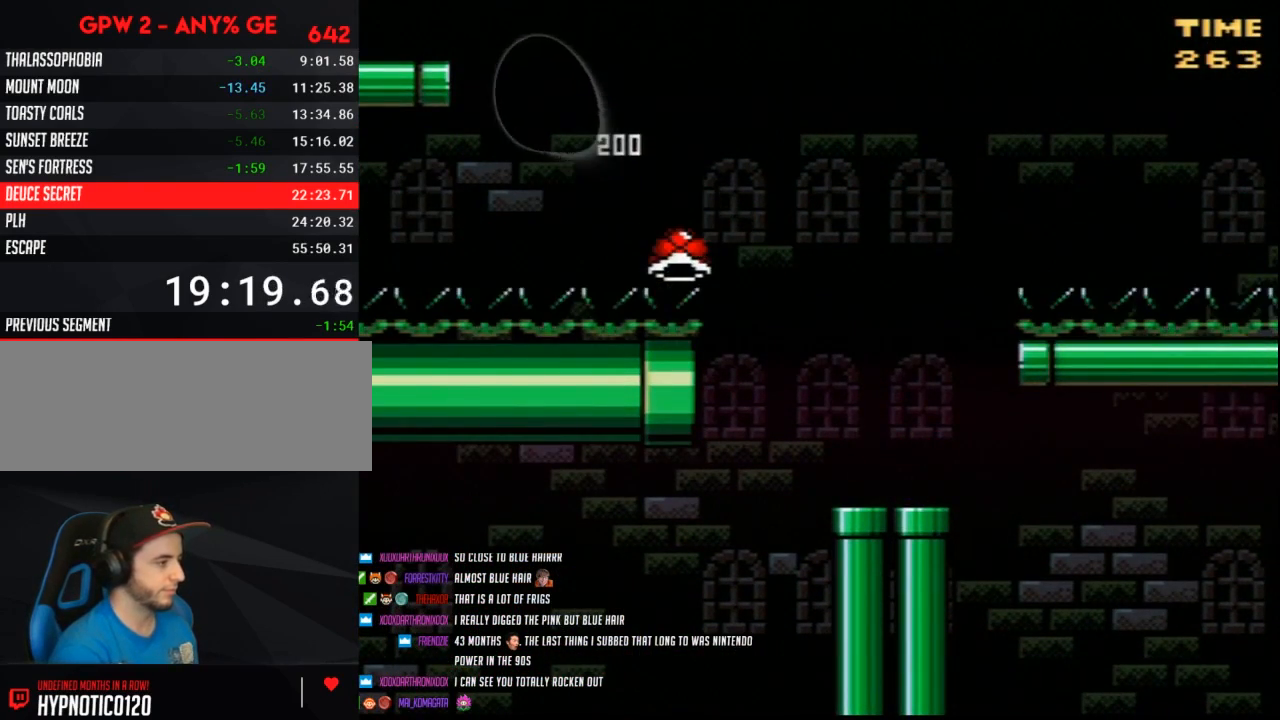
{"buttons": ["Y", "DPAD_LEFT"], "events": []}
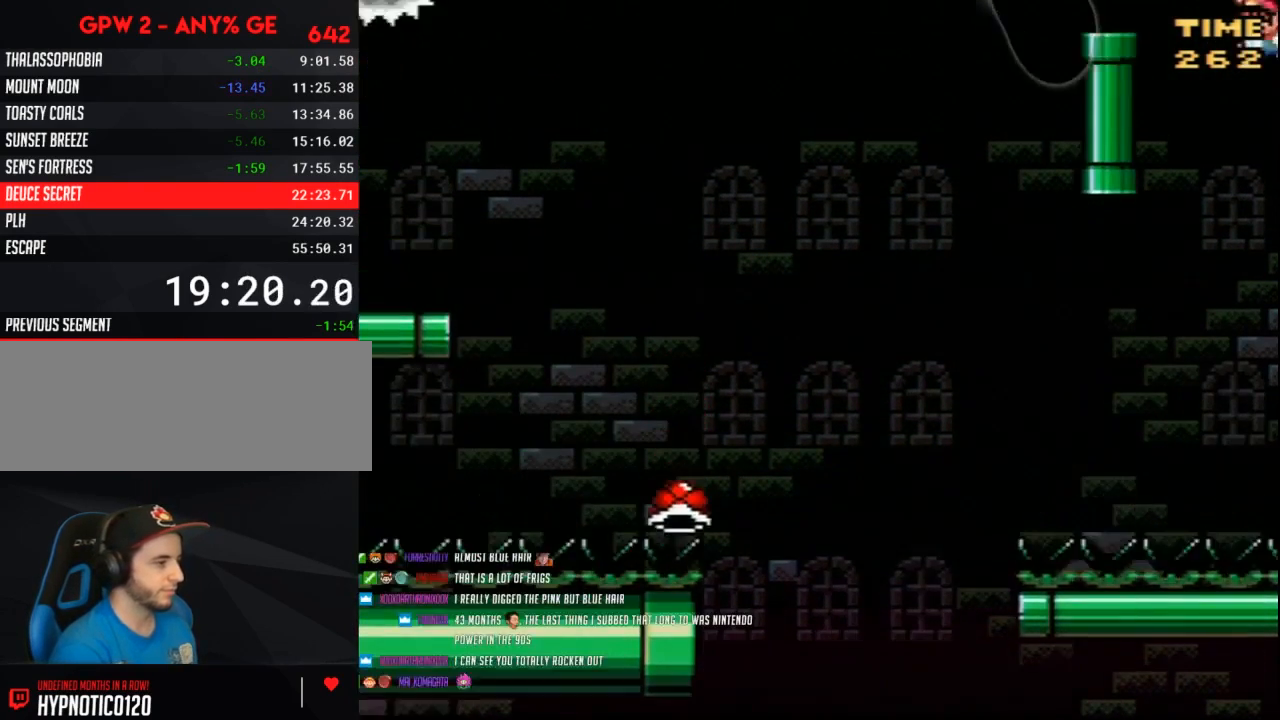
{"buttons": ["Y"], "events": [[200, "DPAD_LEFT", "up"], [267, "DPAD_RIGHT", "down"], [400, "DPAD_RIGHT", "up"]]}
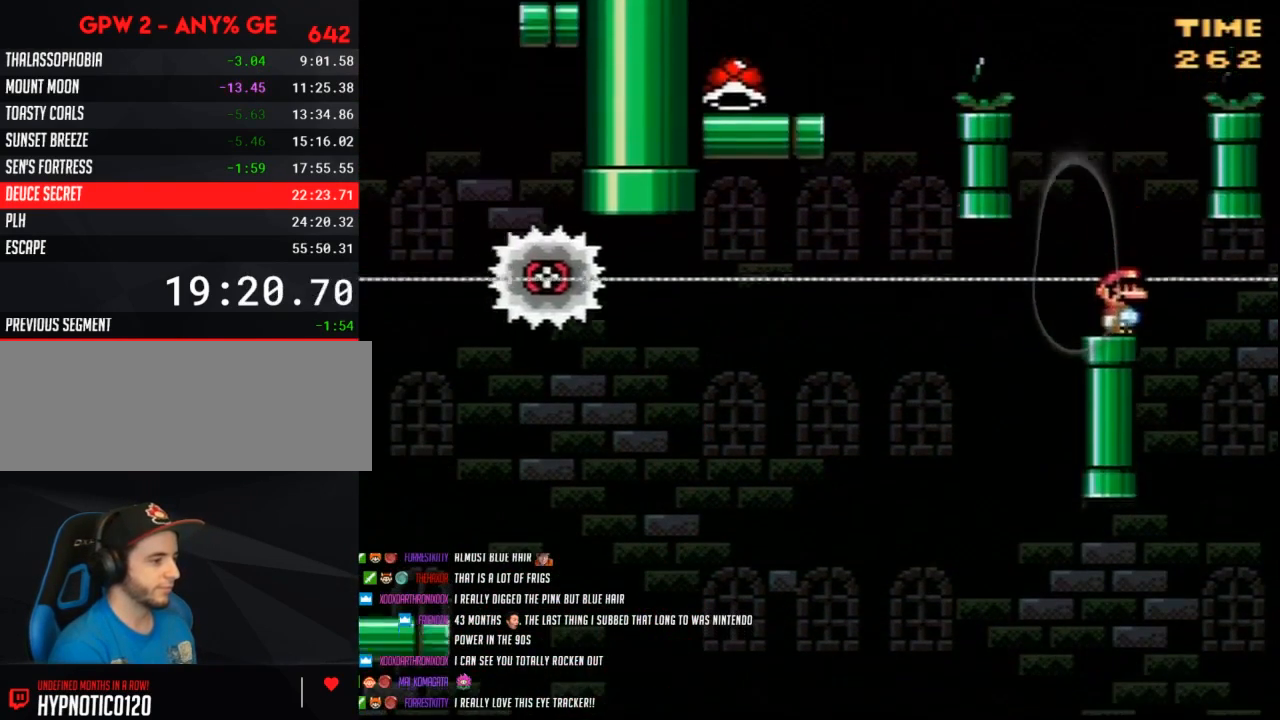
{"buttons": ["Y"], "events": [[50, "DPAD_LEFT", "down"], [183, "DPAD_LEFT", "up"]]}